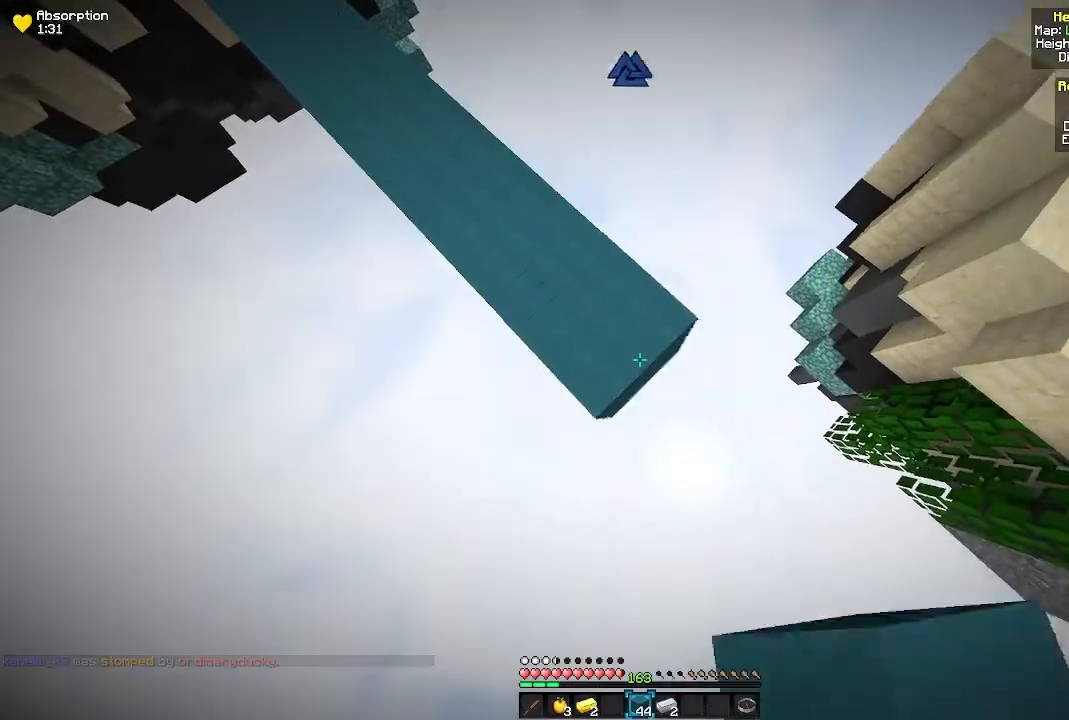
Gameplay with keyboard and mouse; each line is a JSON object with the keys and mouse buttons held at the frame after it. "events" lists presses ("down") and releases ("up") of "a", "d", "s", "w", "mouse_left" and "mouse_right" between this image and that frame as [ms after this image, input, new state], when the widget could be followed in between. "mouse_left", "mouse_right" = the "left", "right" buttons of the "mouse" list. No other keys are recorded. Fast repeated clicks can show as one long hold. Mouse movement is not recorded.
{"keys": ["d", "s"], "mouse": ["right"], "events": [[83, "mouse_right", "down"], [183, "mouse_right", "up"], [450, "mouse_right", "down"]]}
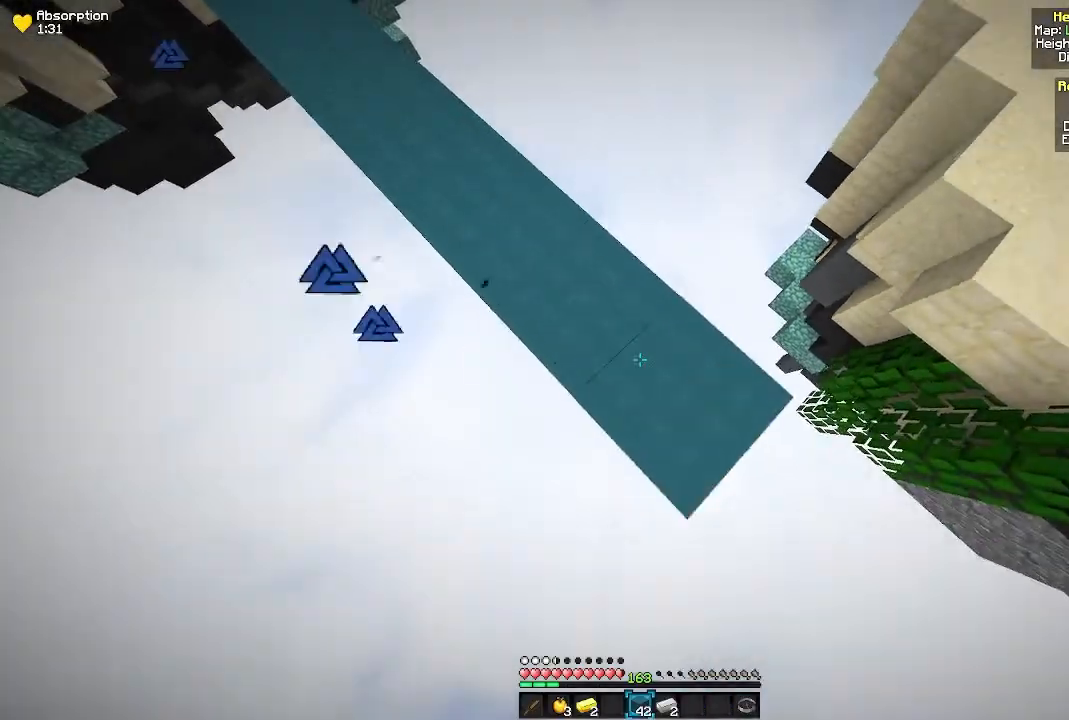
{"keys": [], "mouse": [], "events": [[67, "mouse_right", "up"], [317, "mouse_right", "down"], [400, "d", "up"], [433, "mouse_right", "up"], [433, "s", "up"]]}
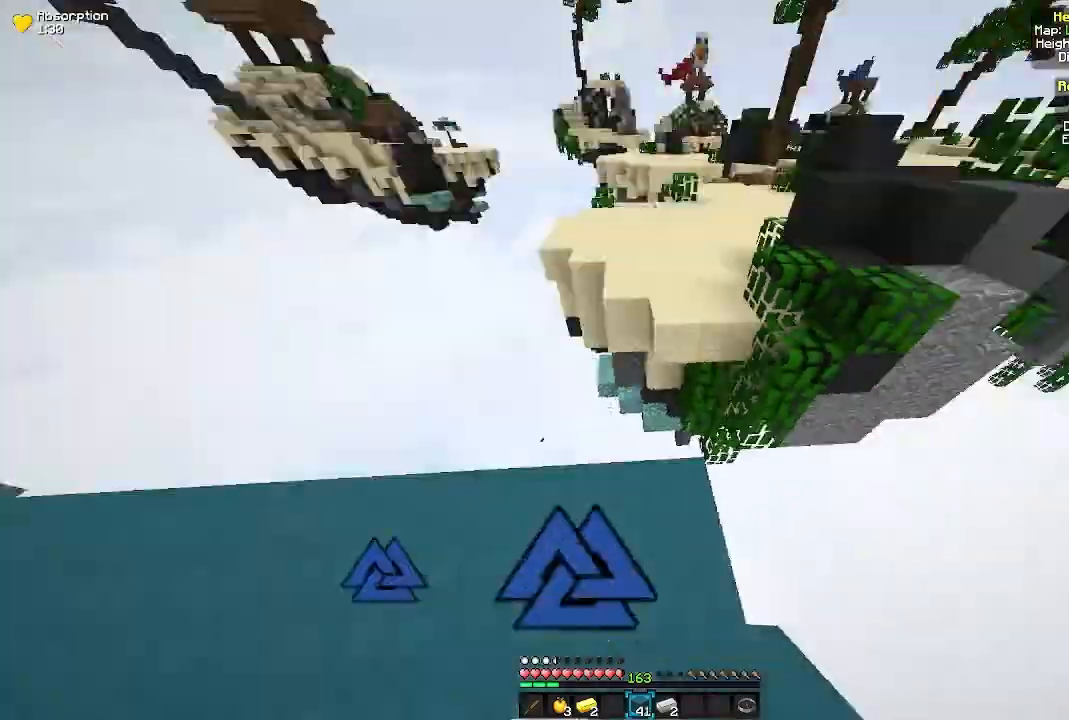
{"keys": ["a", "w"], "mouse": [], "events": [[33, "w", "down"], [467, "a", "down"]]}
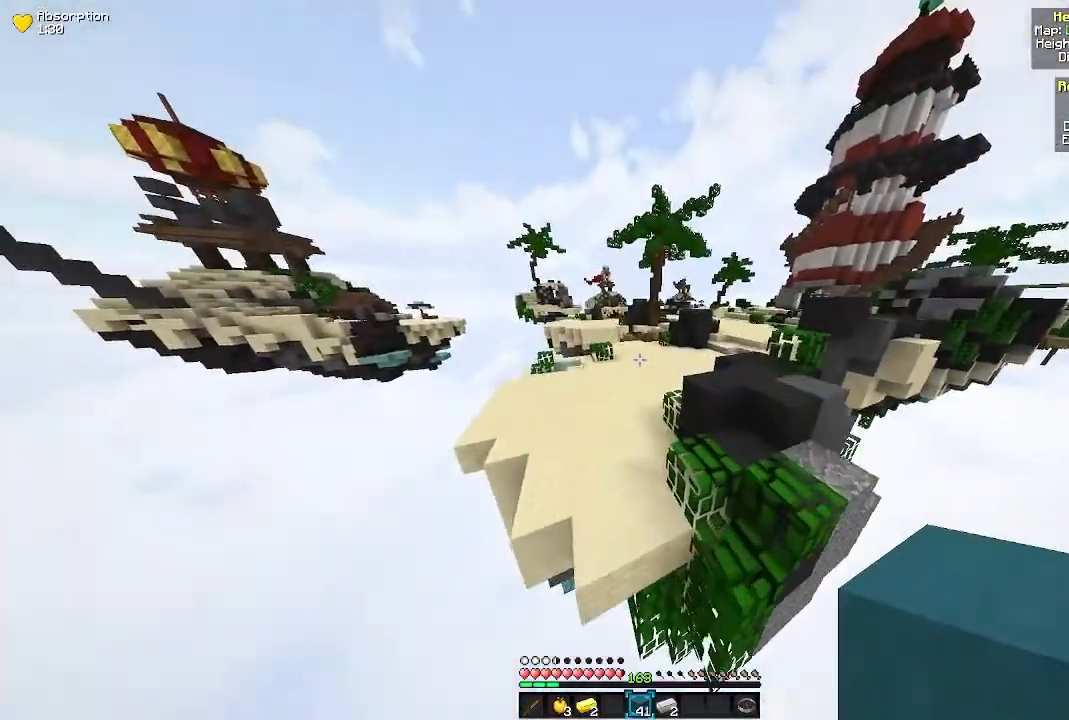
{"keys": ["w"], "mouse": [], "events": [[100, "a", "up"]]}
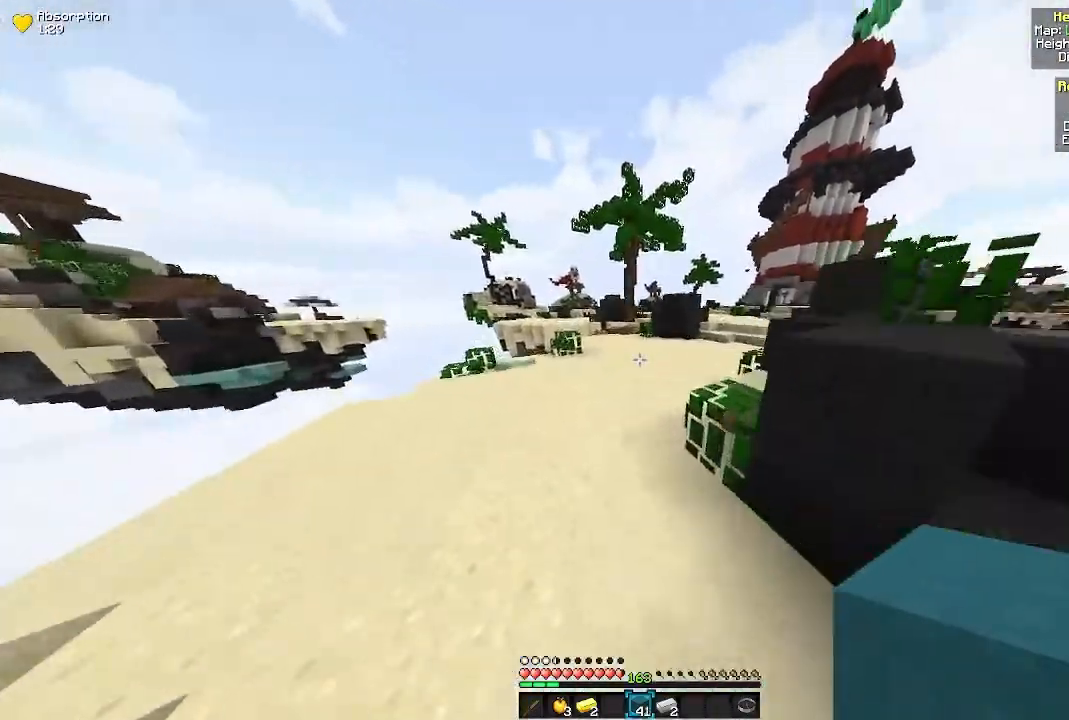
{"keys": ["w"], "mouse": [], "events": []}
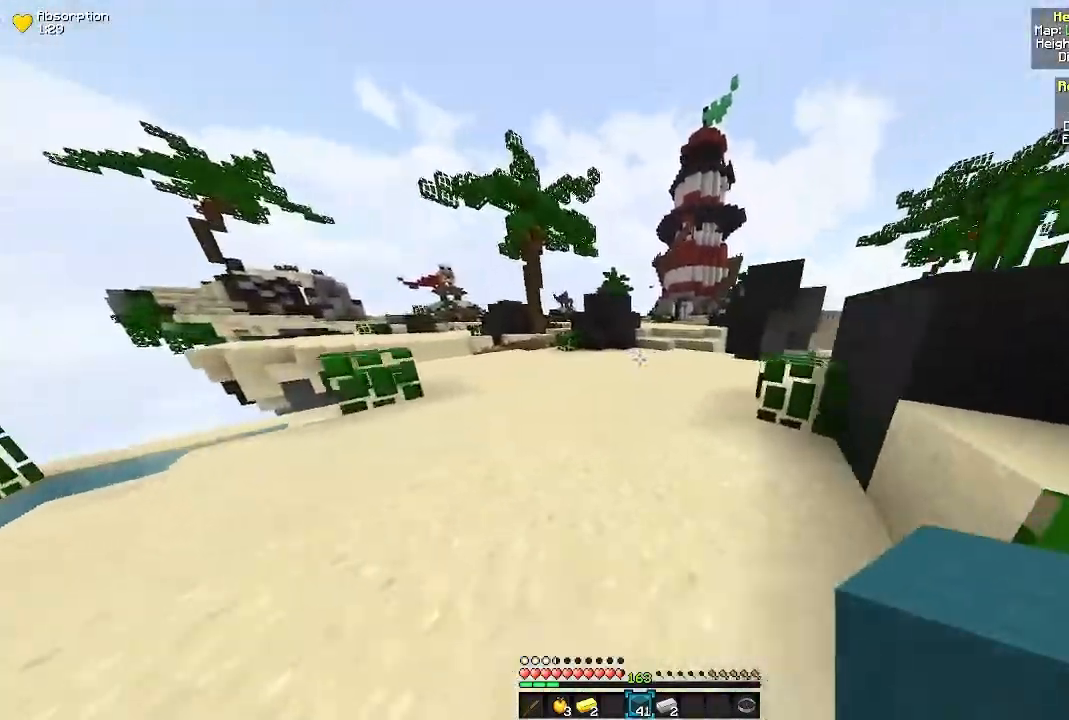
{"keys": ["w"], "mouse": [], "events": []}
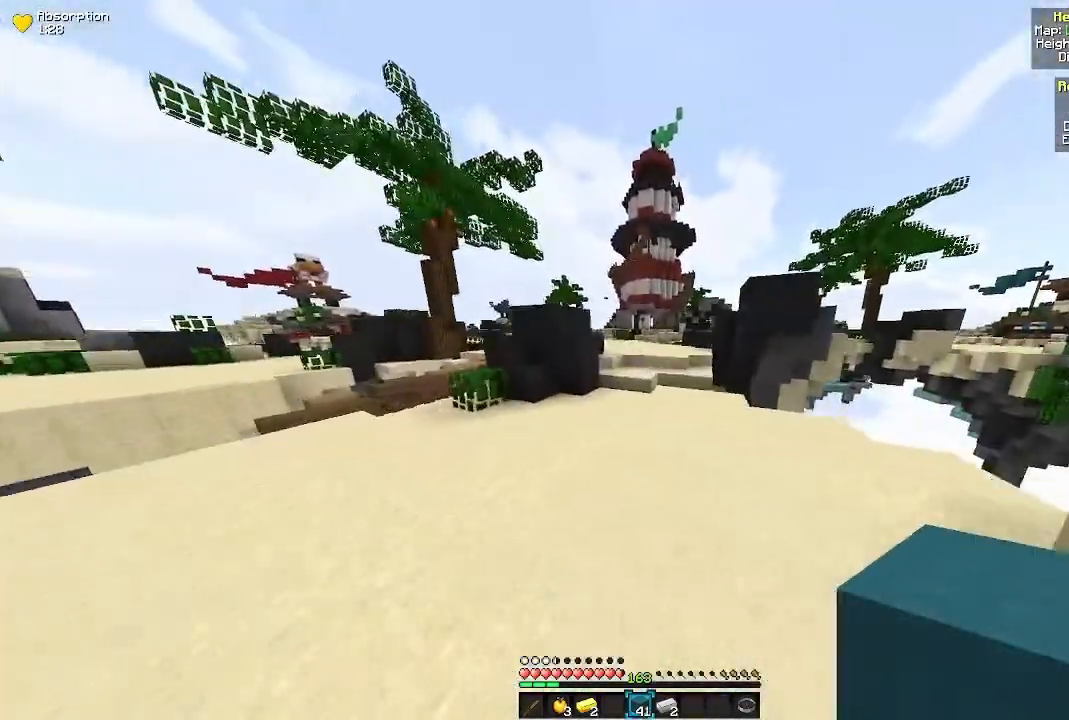
{"keys": ["w"], "mouse": [], "events": []}
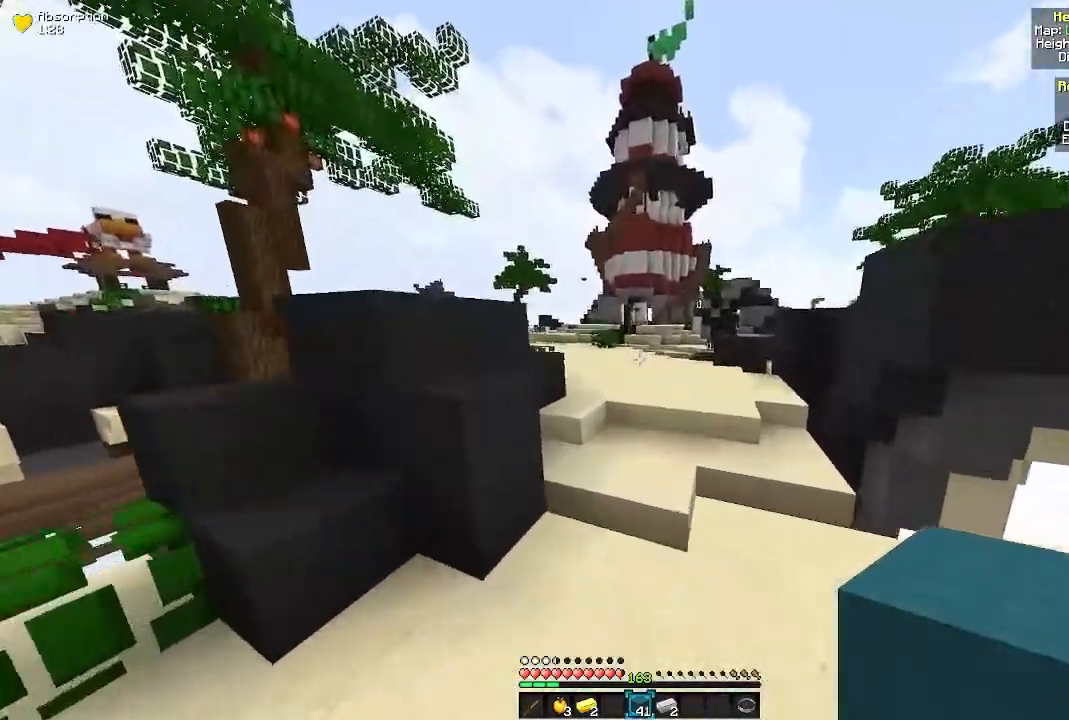
{"keys": ["w"], "mouse": [], "events": []}
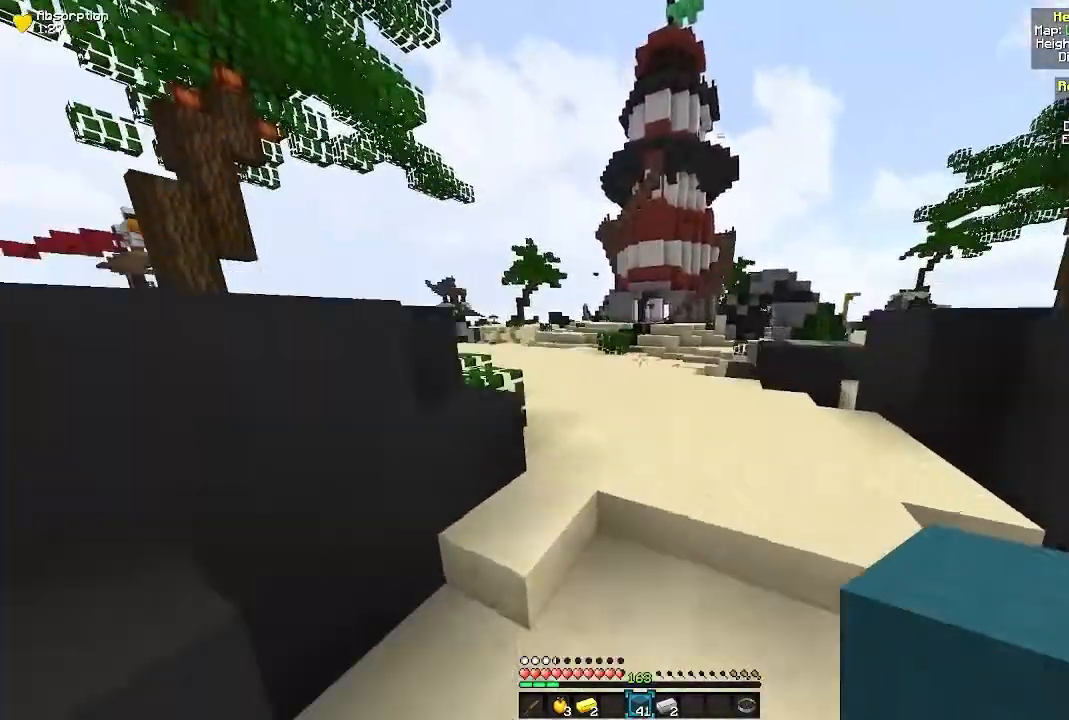
{"keys": ["w"], "mouse": [], "events": []}
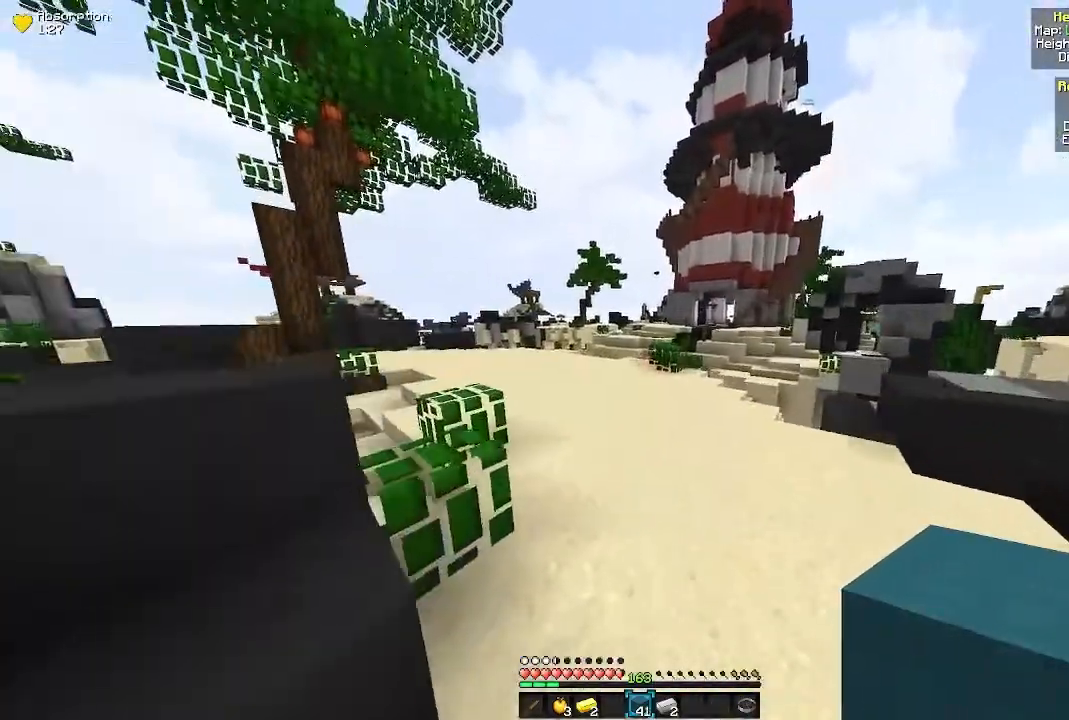
{"keys": ["w"], "mouse": [], "events": []}
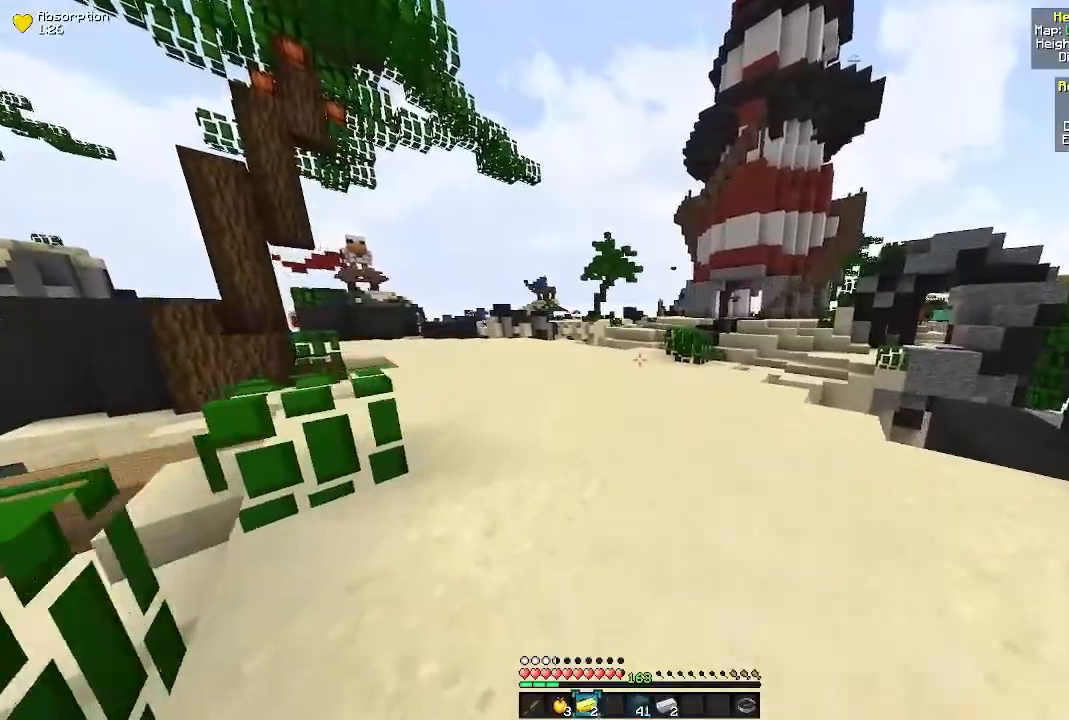
{"keys": ["w"], "mouse": ["right"], "events": [[450, "mouse_right", "down"]]}
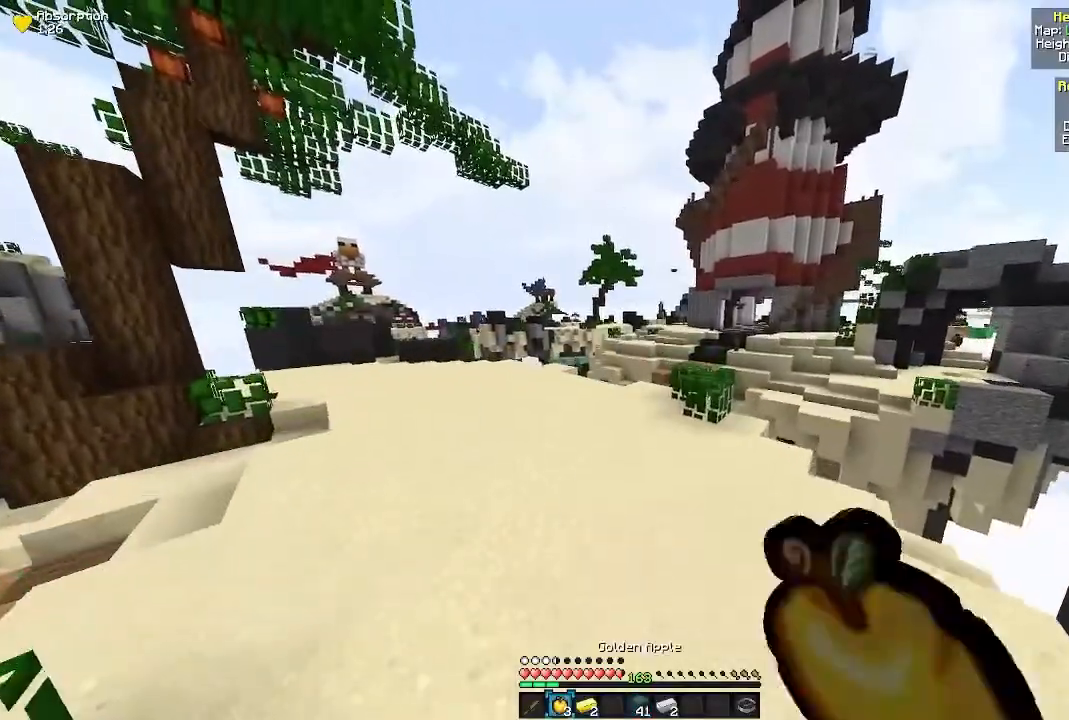
{"keys": ["w"], "mouse": ["right"], "events": []}
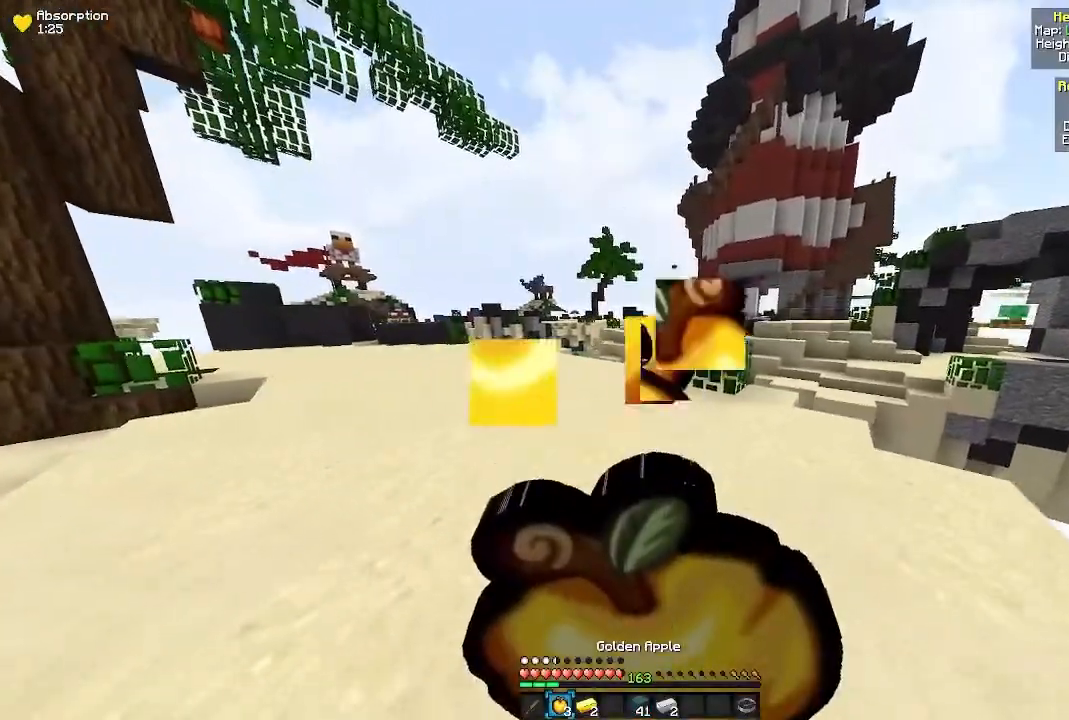
{"keys": ["a", "w"], "mouse": ["right"], "events": [[183, "a", "down"]]}
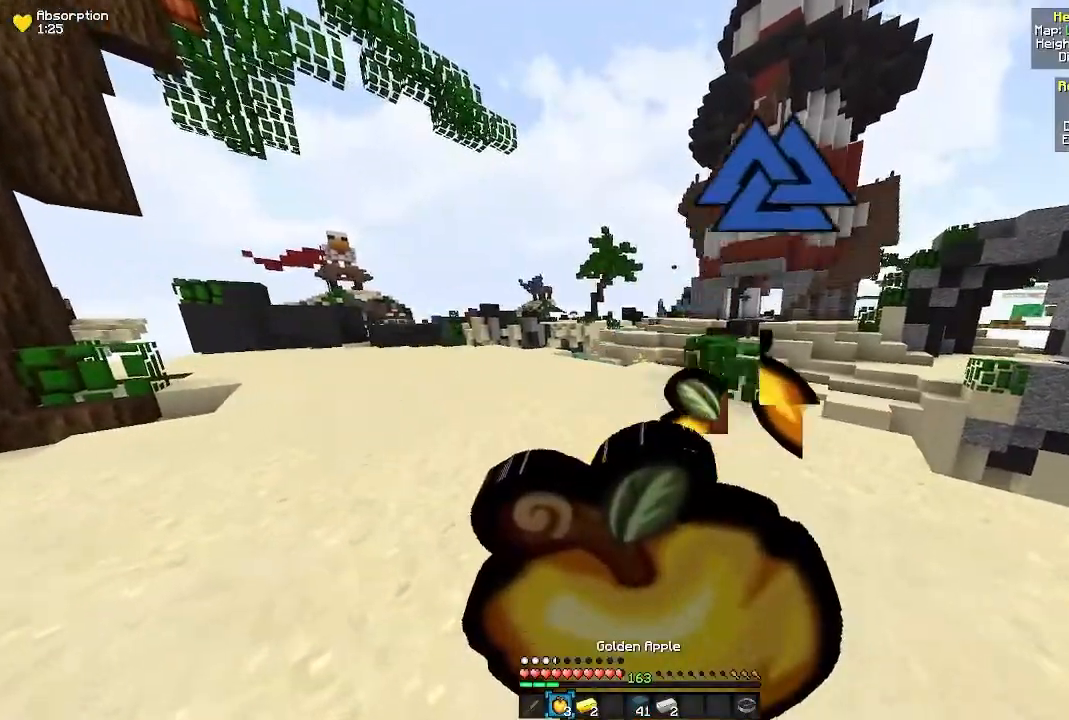
{"keys": ["a", "w"], "mouse": ["right"], "events": []}
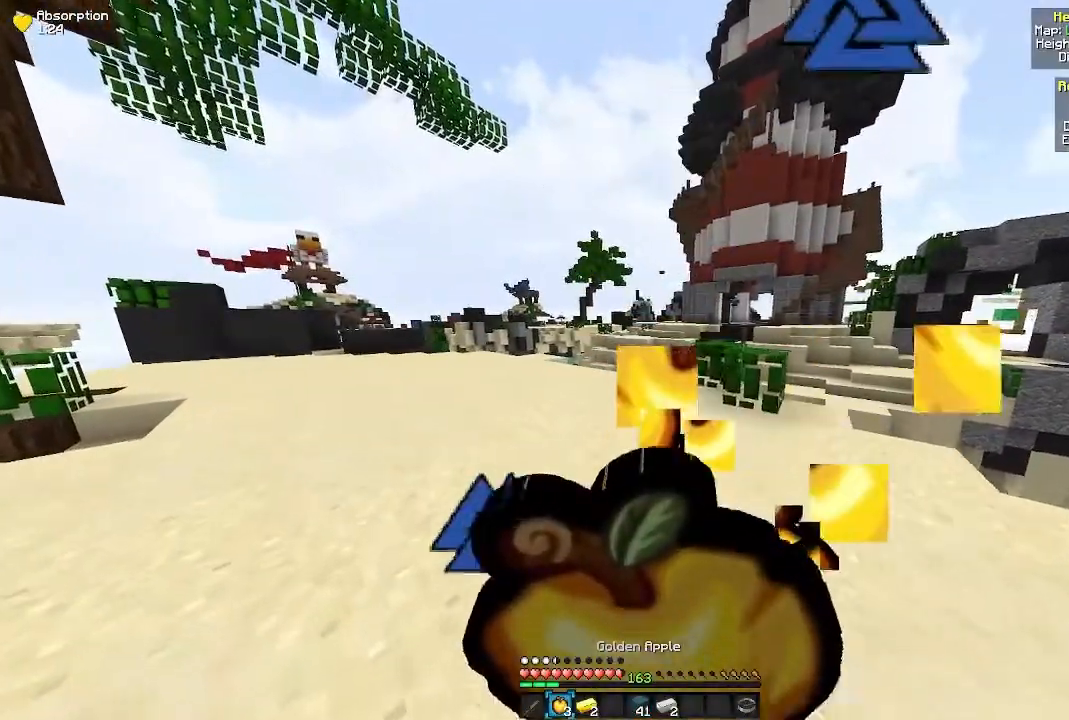
{"keys": ["w"], "mouse": [], "events": [[250, "a", "up"], [267, "mouse_right", "up"]]}
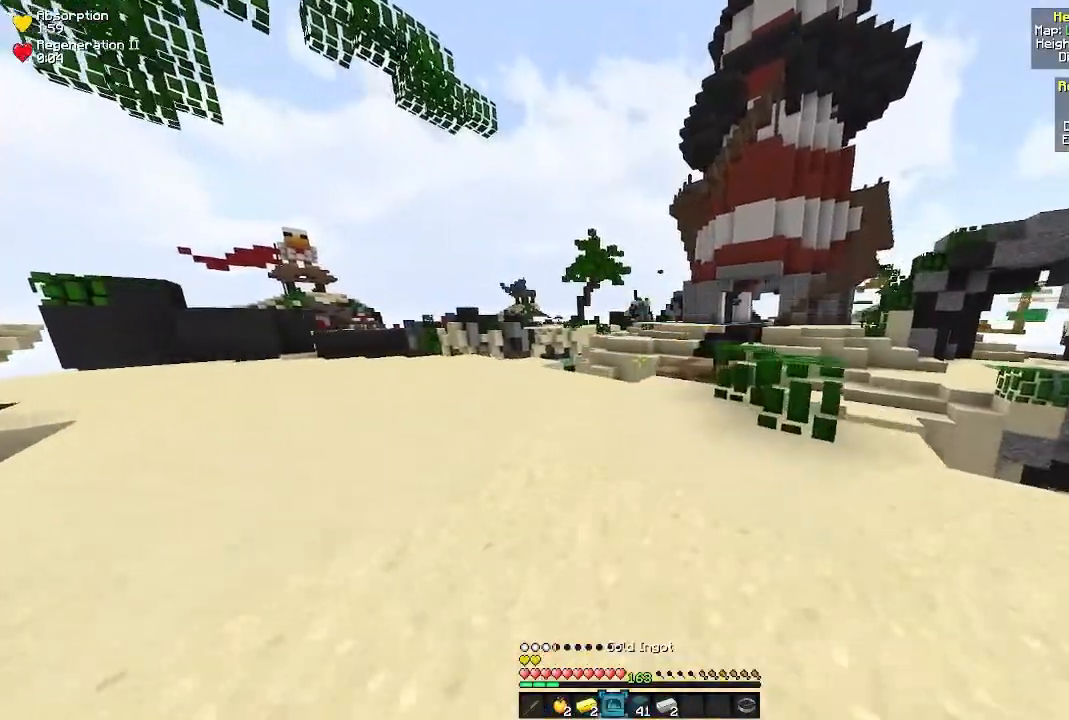
{"keys": ["w"], "mouse": [], "events": [[17, "a", "down"], [217, "a", "up"]]}
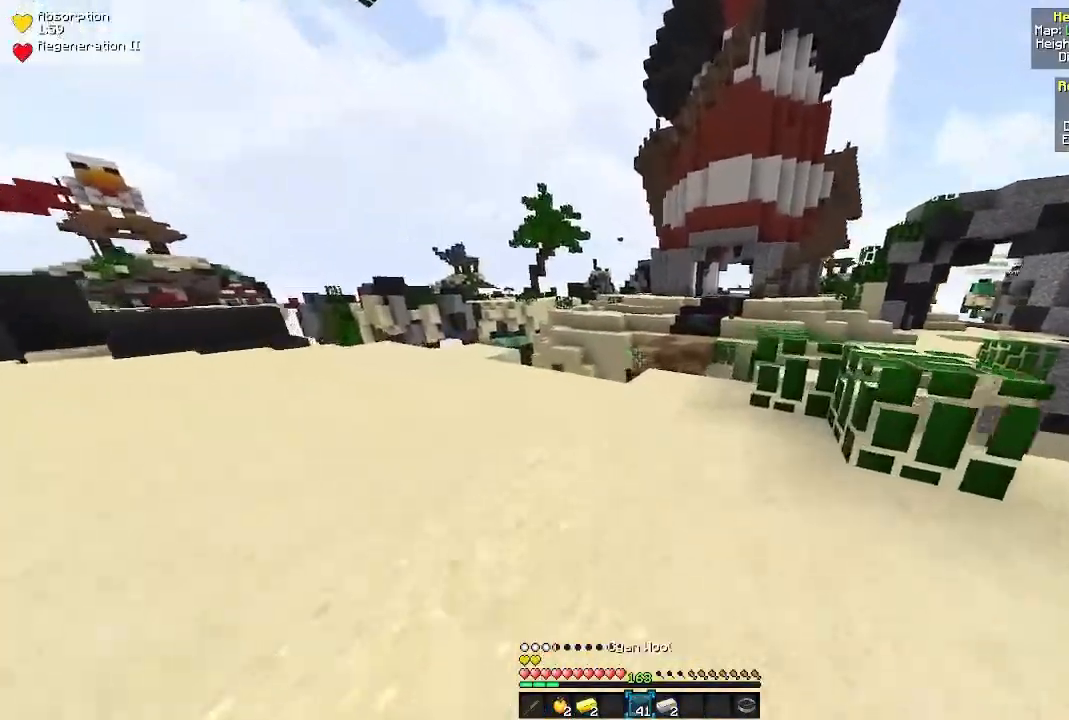
{"keys": ["w"], "mouse": [], "events": [[267, "mouse_right", "down"], [367, "mouse_right", "up"]]}
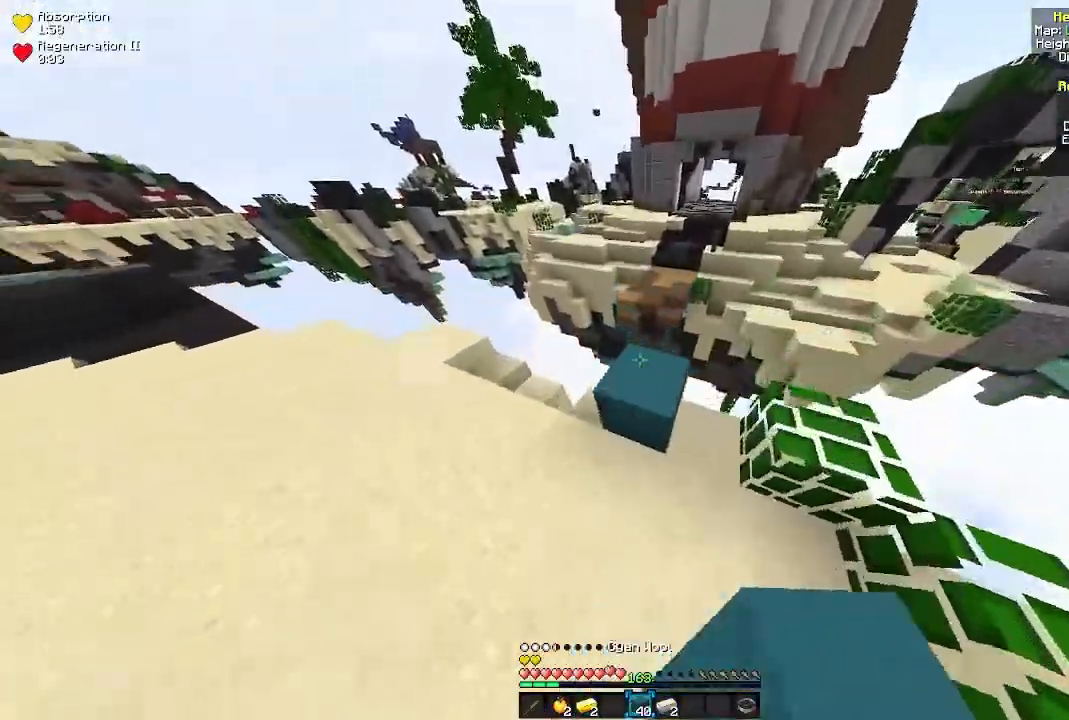
{"keys": ["d", "s"], "mouse": [], "events": [[83, "d", "down"], [167, "w", "up"], [300, "s", "down"]]}
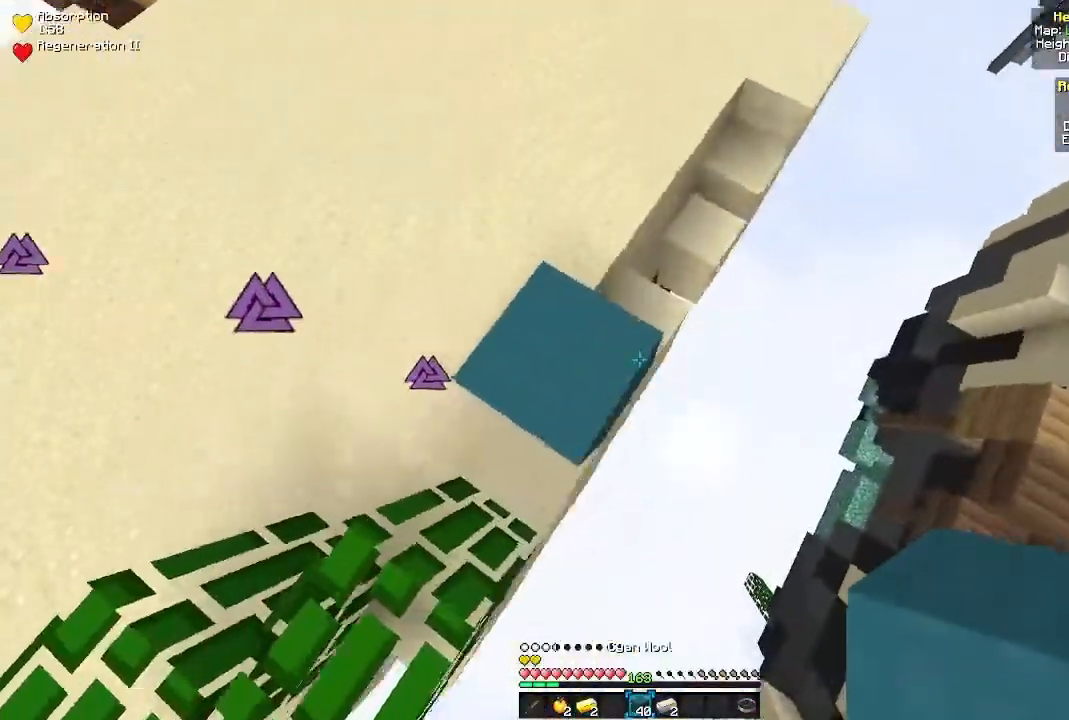
{"keys": ["d", "s"], "mouse": [], "events": [[317, "mouse_right", "down"], [417, "mouse_right", "up"]]}
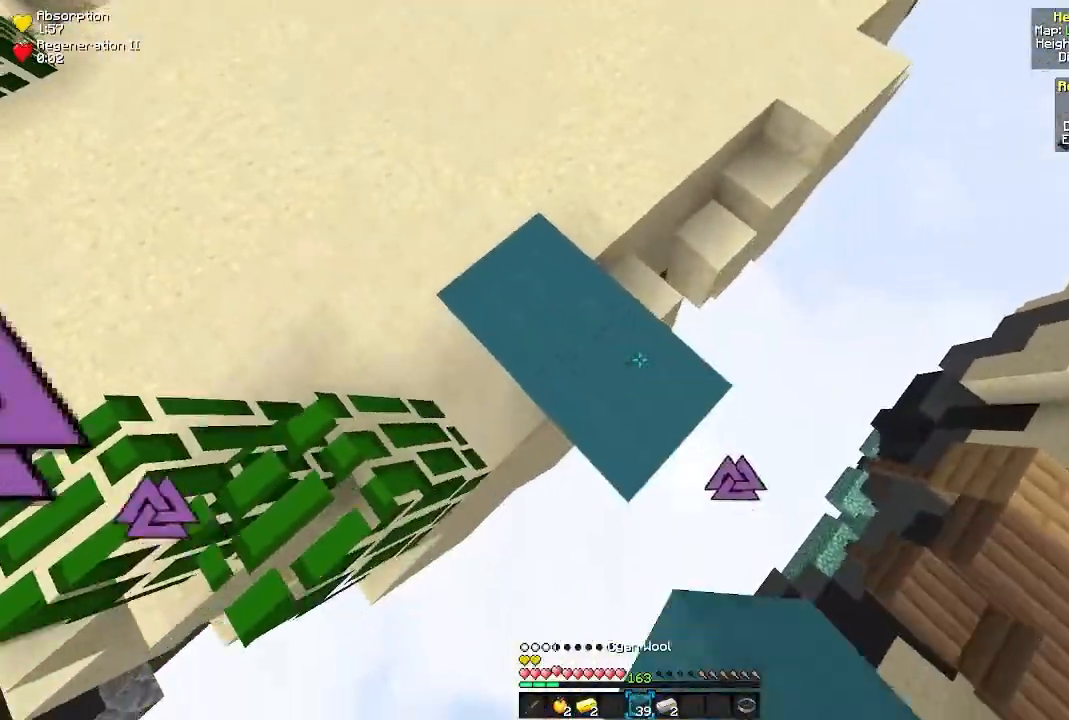
{"keys": ["a"], "mouse": [], "events": [[233, "mouse_right", "down"], [333, "mouse_right", "up"], [350, "a", "down"], [350, "d", "up"], [400, "s", "up"]]}
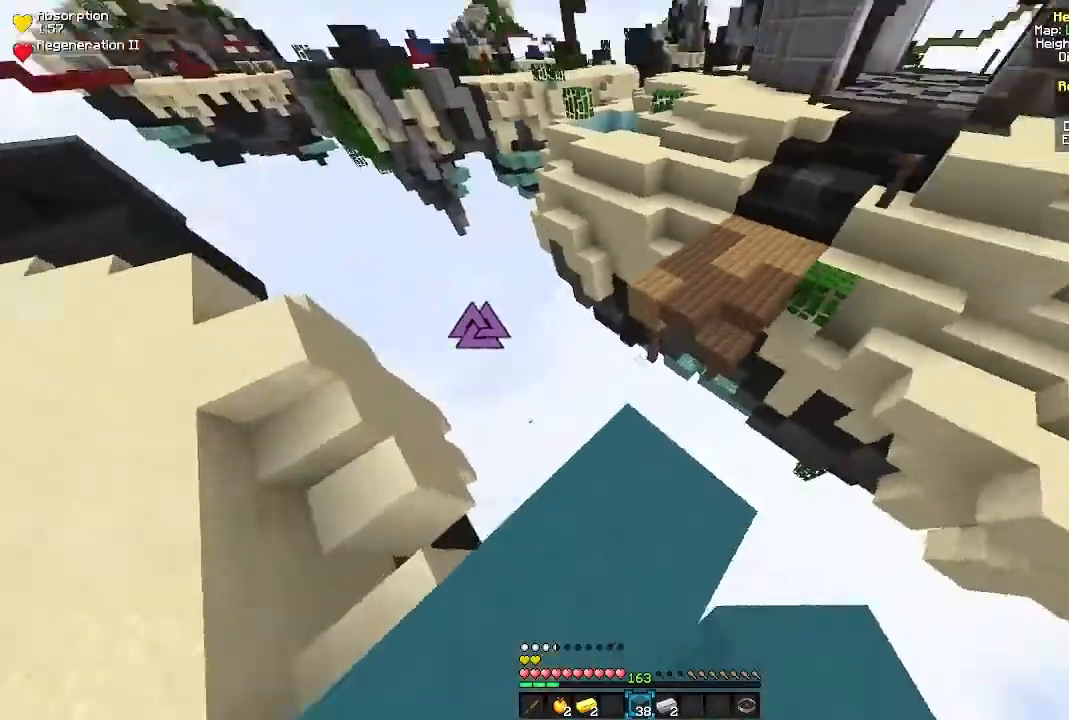
{"keys": ["w"], "mouse": [], "events": [[67, "a", "up"], [150, "w", "down"]]}
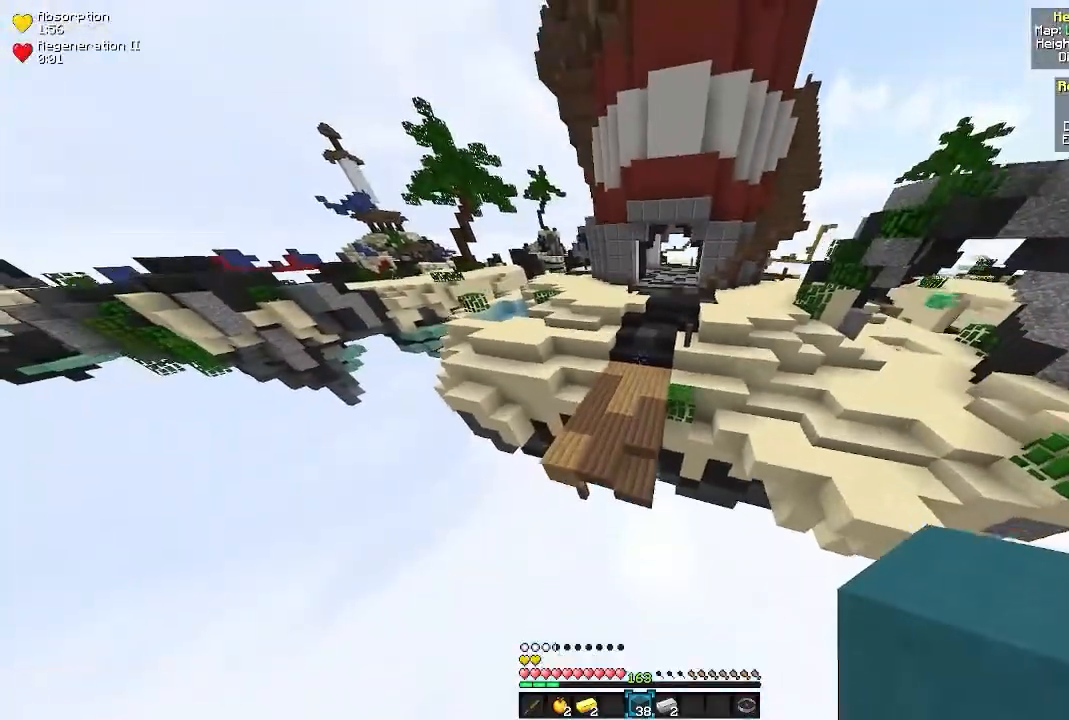
{"keys": ["w"], "mouse": ["right"], "events": [[400, "mouse_right", "down"]]}
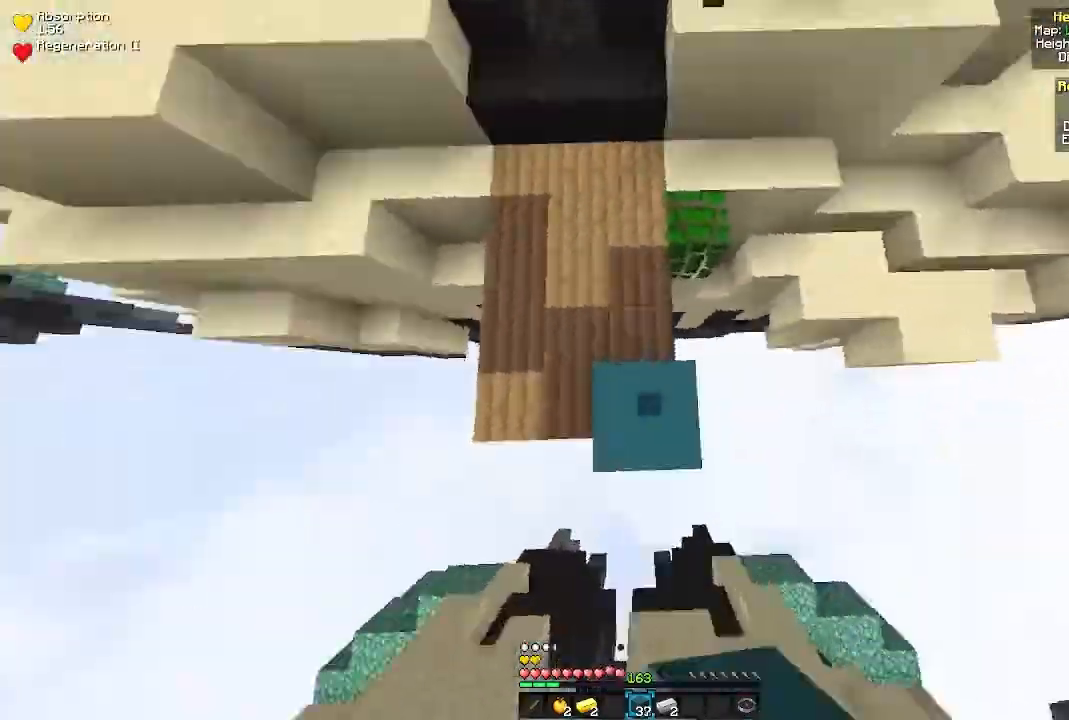
{"keys": ["w"], "mouse": [], "events": [[17, "mouse_right", "up"], [267, "w", "up"], [333, "w", "down"]]}
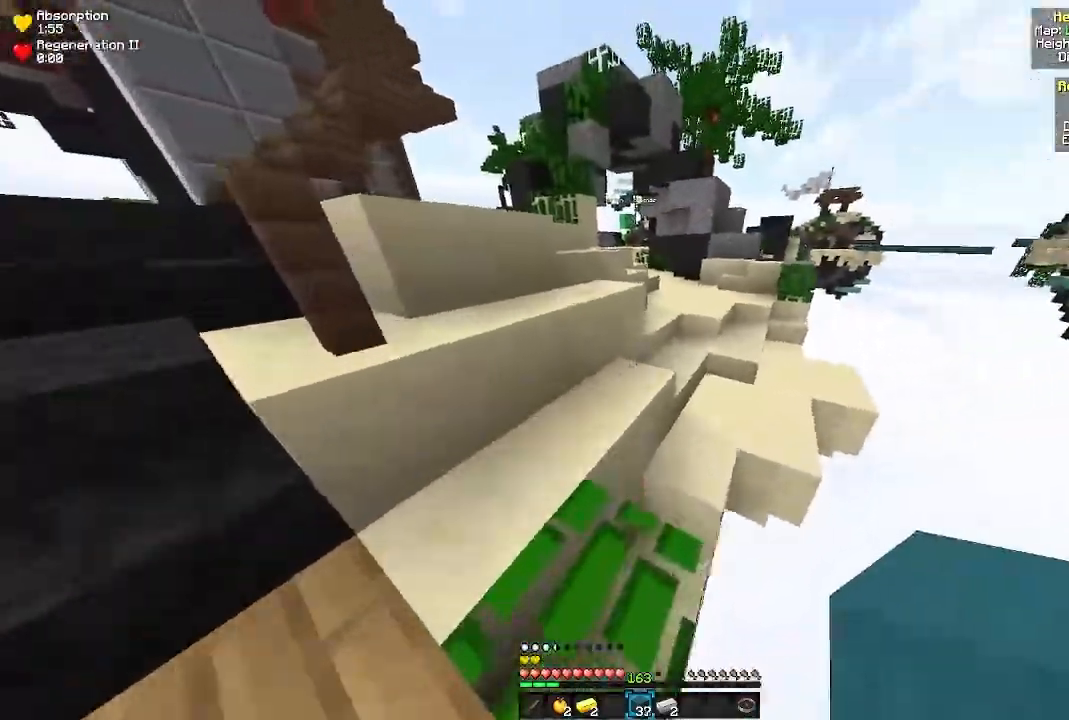
{"keys": ["w"], "mouse": [], "events": []}
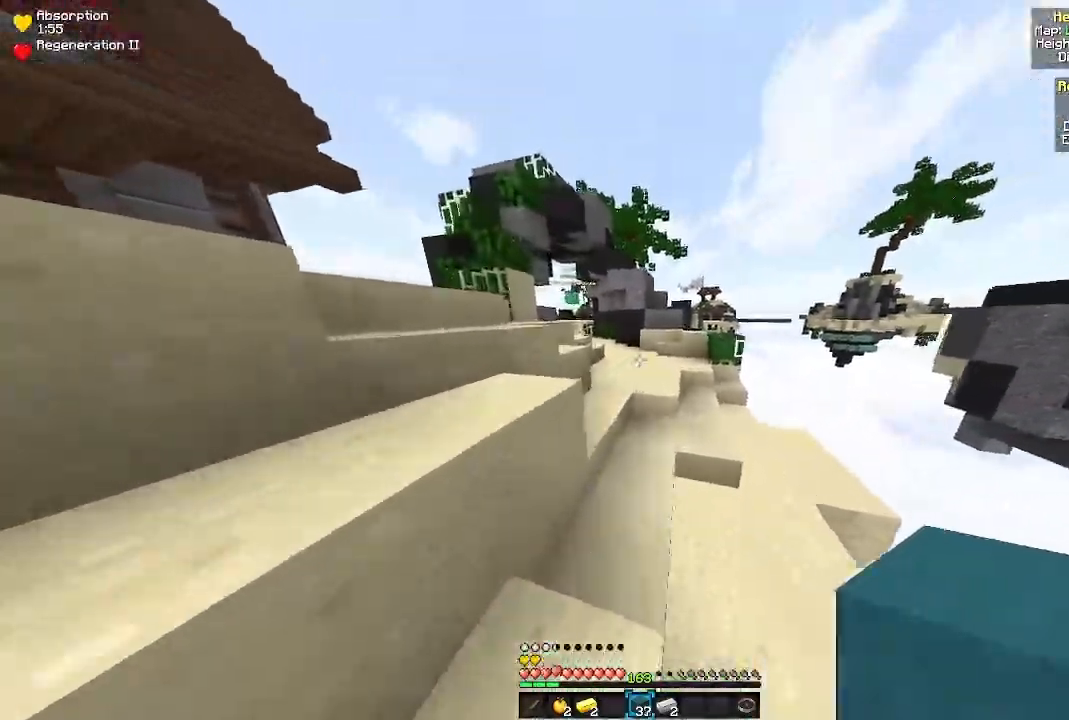
{"keys": ["w"], "mouse": [], "events": []}
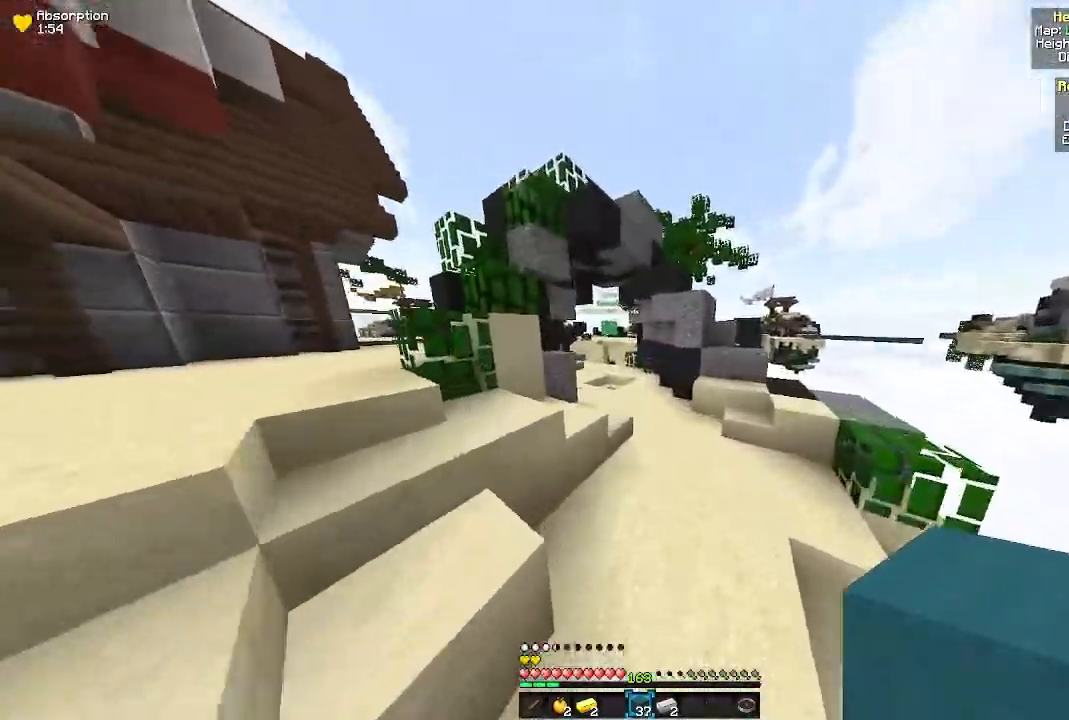
{"keys": ["w"], "mouse": [], "events": []}
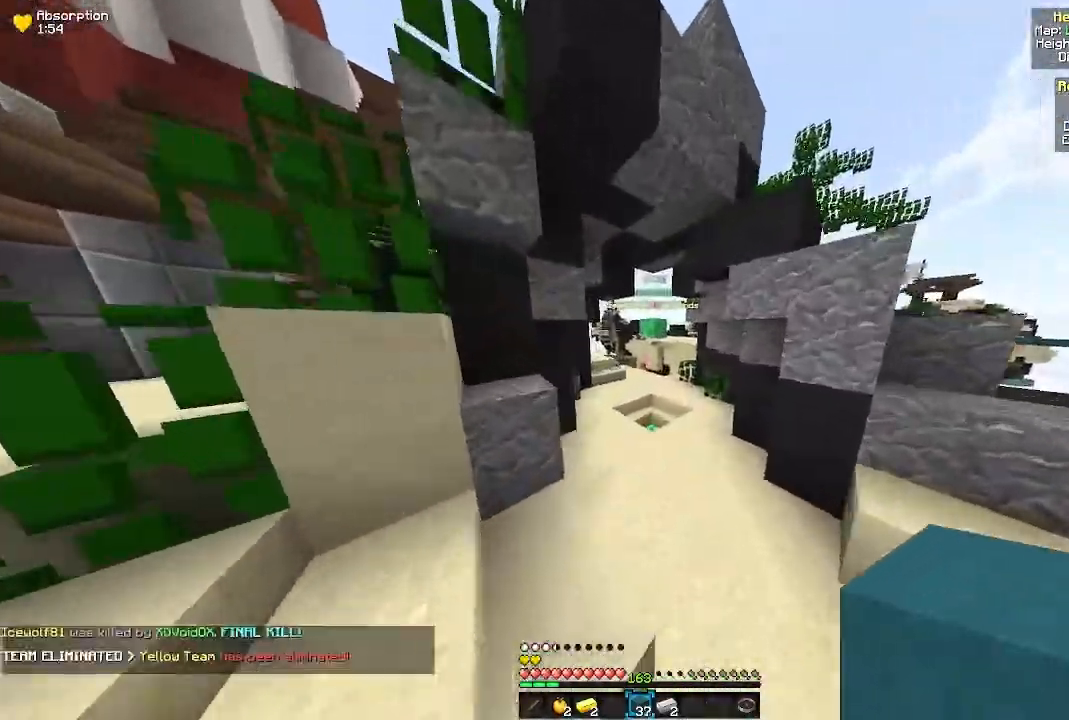
{"keys": ["w"], "mouse": [], "events": []}
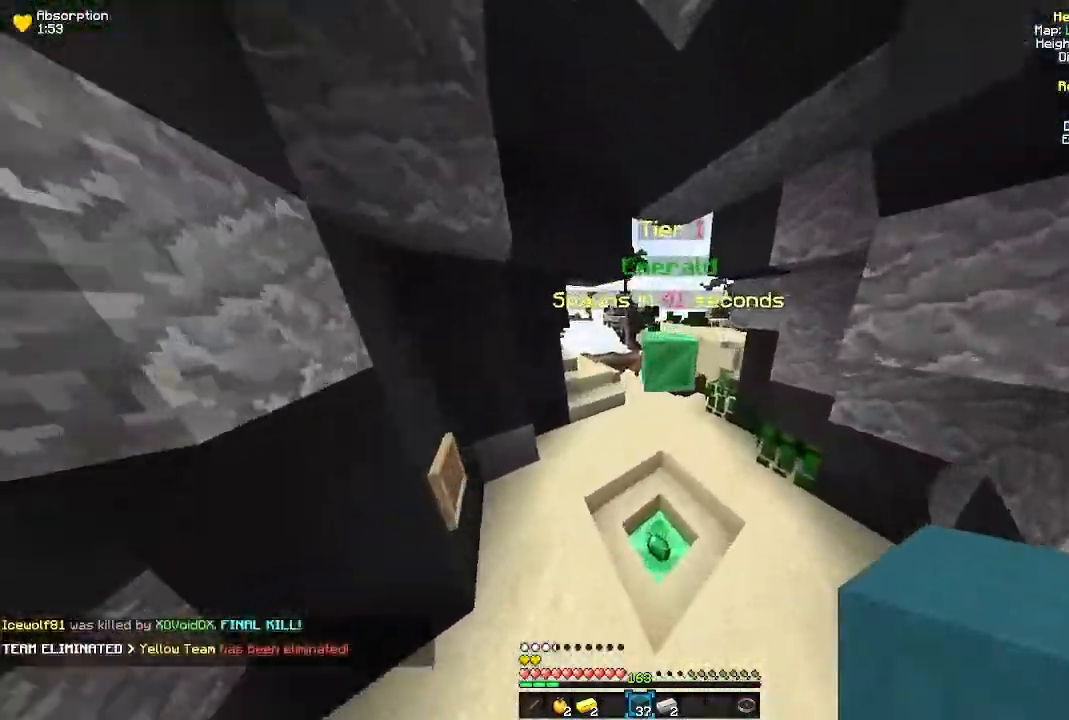
{"keys": ["w"], "mouse": [], "events": [[83, "a", "down"], [283, "a", "up"]]}
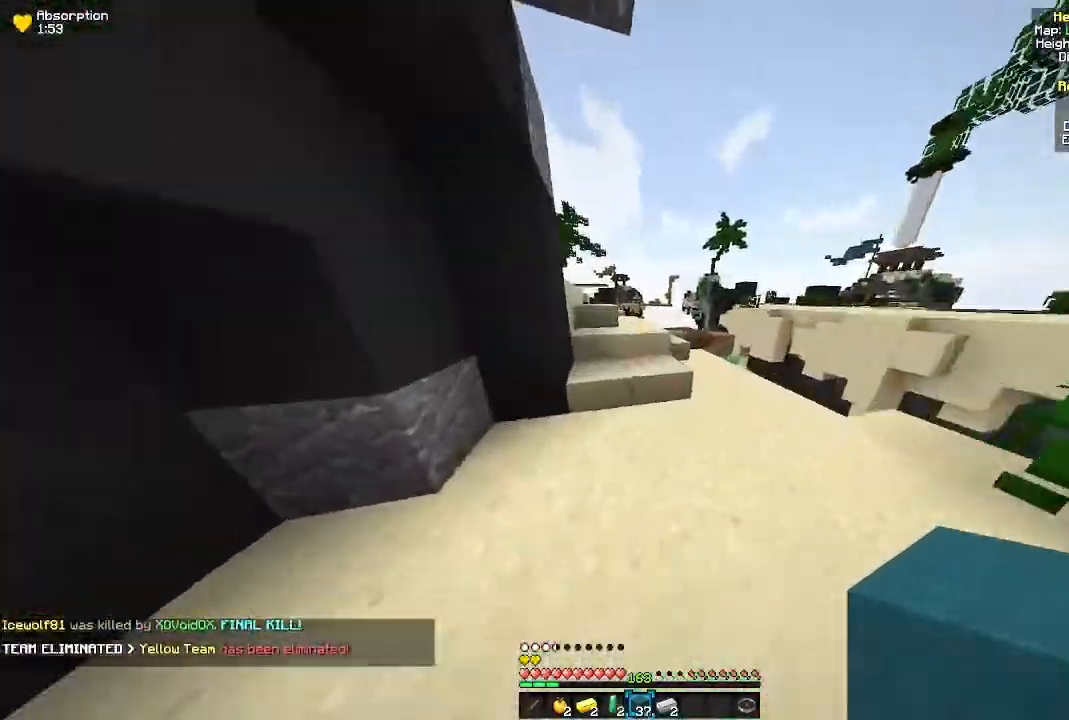
{"keys": ["w"], "mouse": [], "events": []}